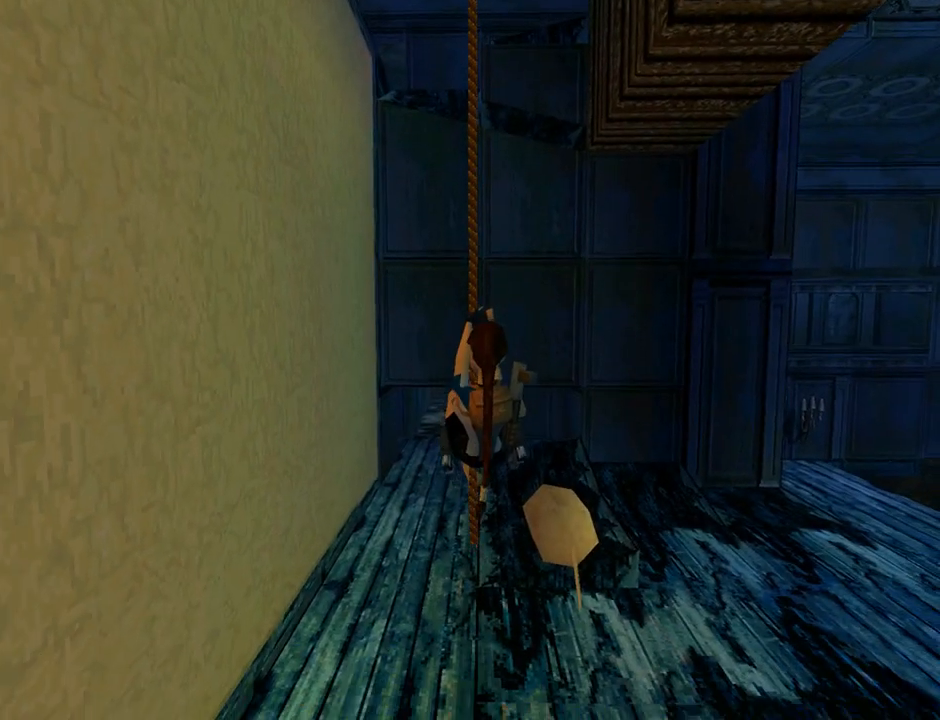
Gameplay with a controller (PlayStation layout); each line is a JSON object with the inputs held at the frame after it. "events" lists button and stick changes between this image and that frame as [ms after this image, input, new state], when the widget could be followed in between. Not read: right_stick.
{"buttons": ["CROSS", "R2"], "left_stick": "center", "events": [[467, "R2", "down"]]}
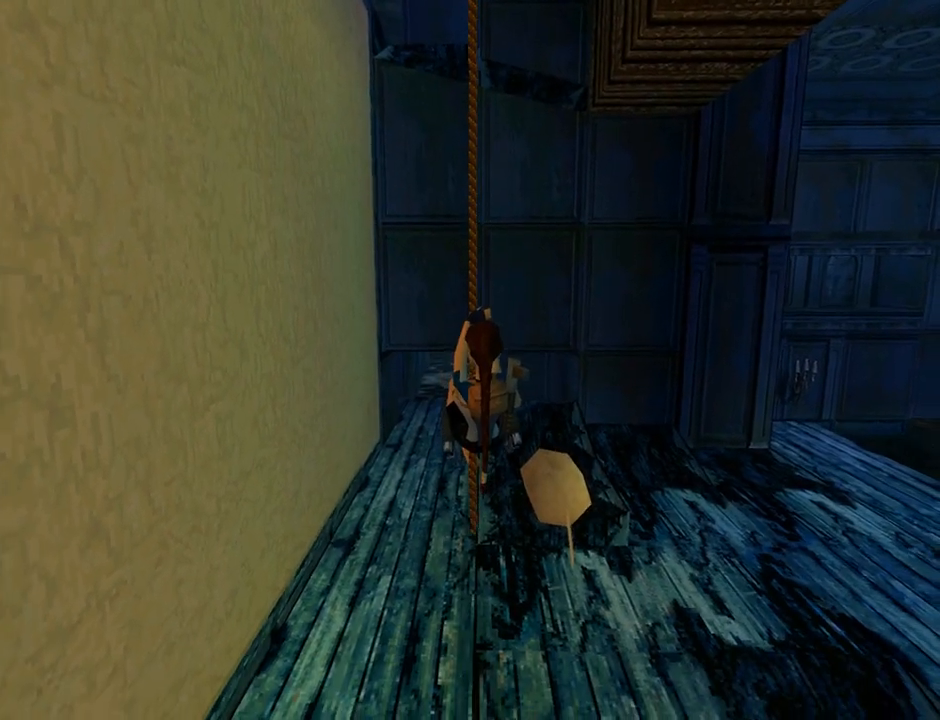
{"buttons": ["CROSS", "R2"], "left_stick": "center", "events": []}
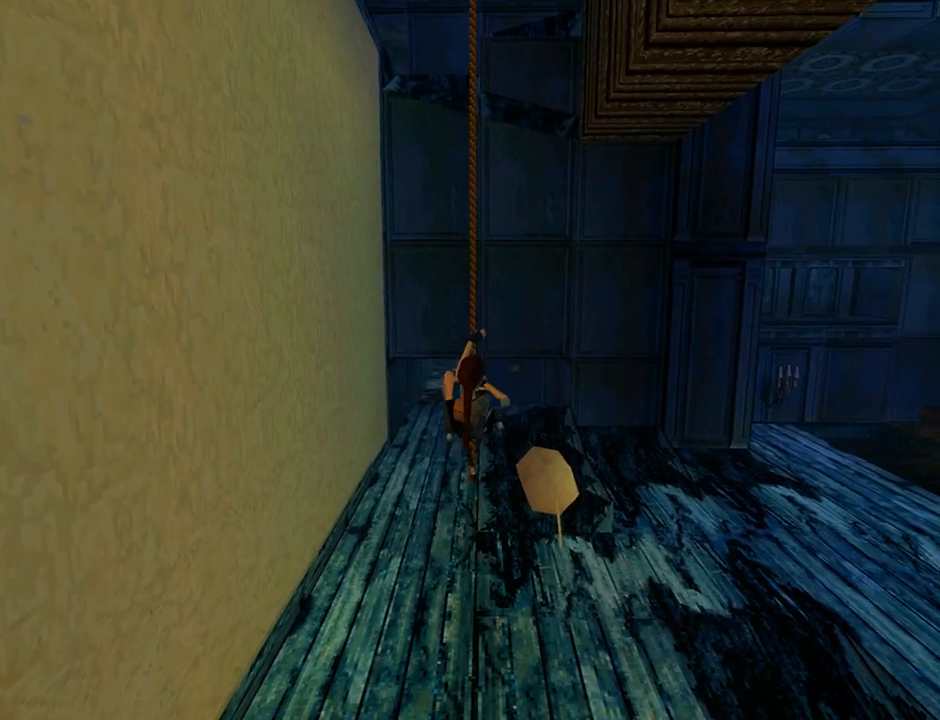
{"buttons": ["CROSS", "R2"], "left_stick": "center", "events": []}
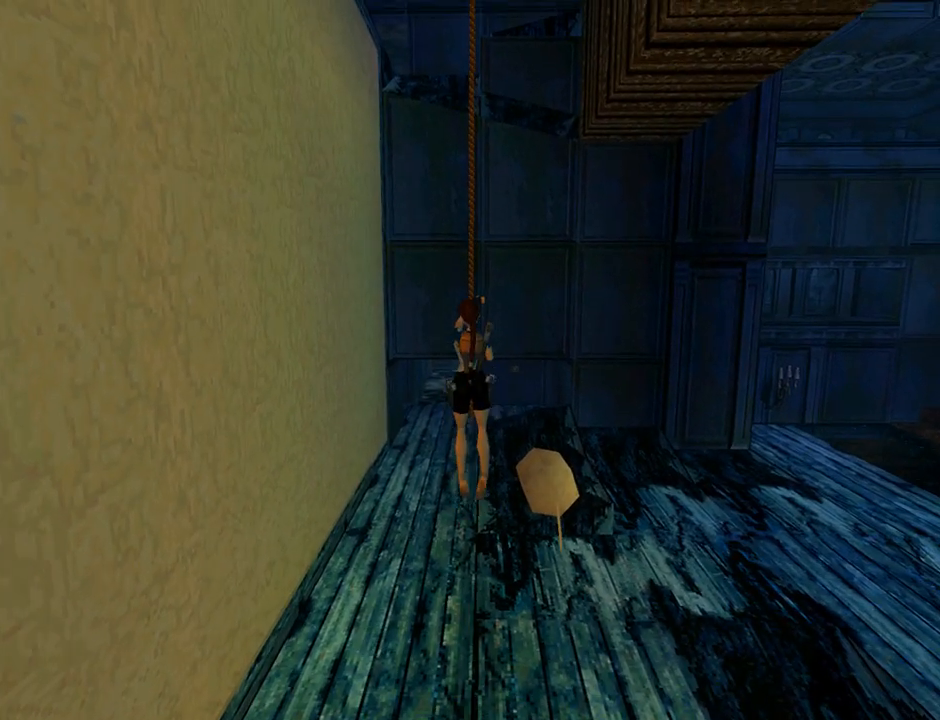
{"buttons": ["CROSS", "R2"], "left_stick": "center", "events": []}
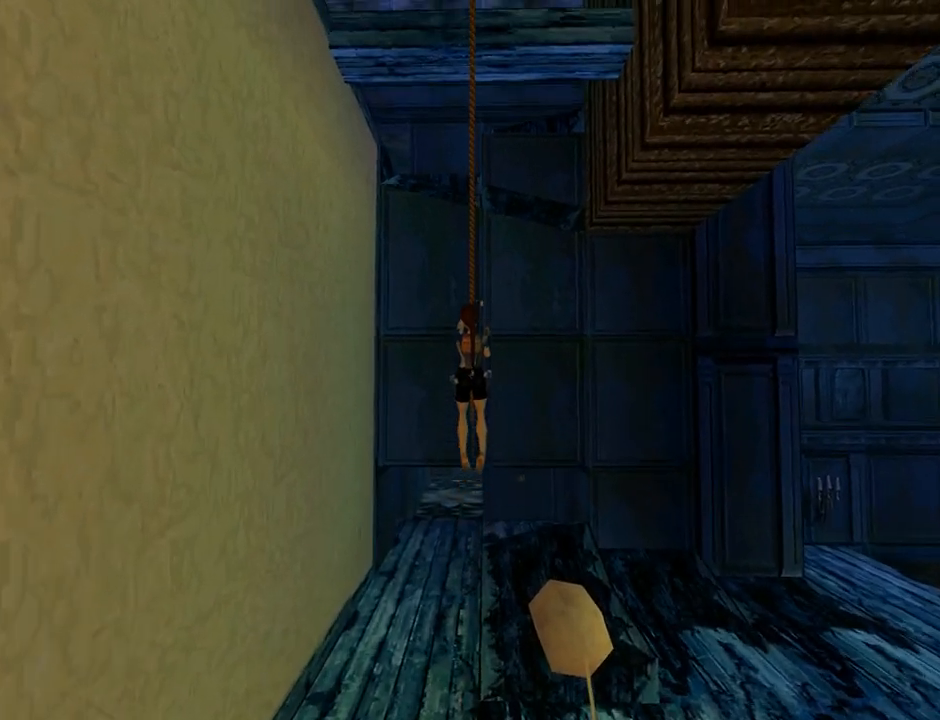
{"buttons": ["CROSS"], "left_stick": "center", "events": [[167, "R2", "up"]]}
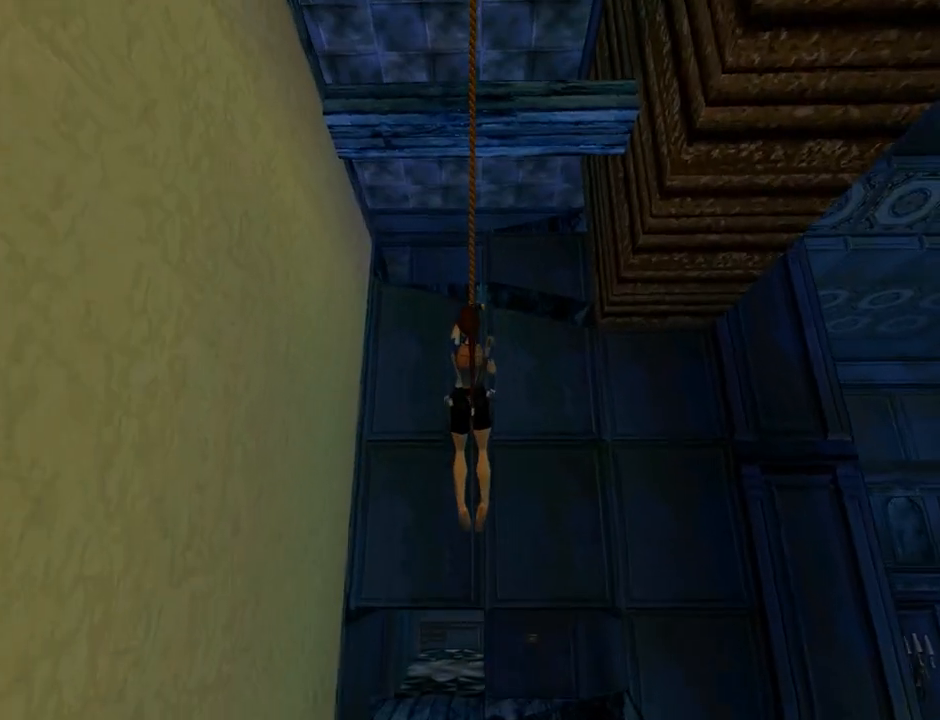
{"buttons": ["CROSS"], "left_stick": "center", "events": []}
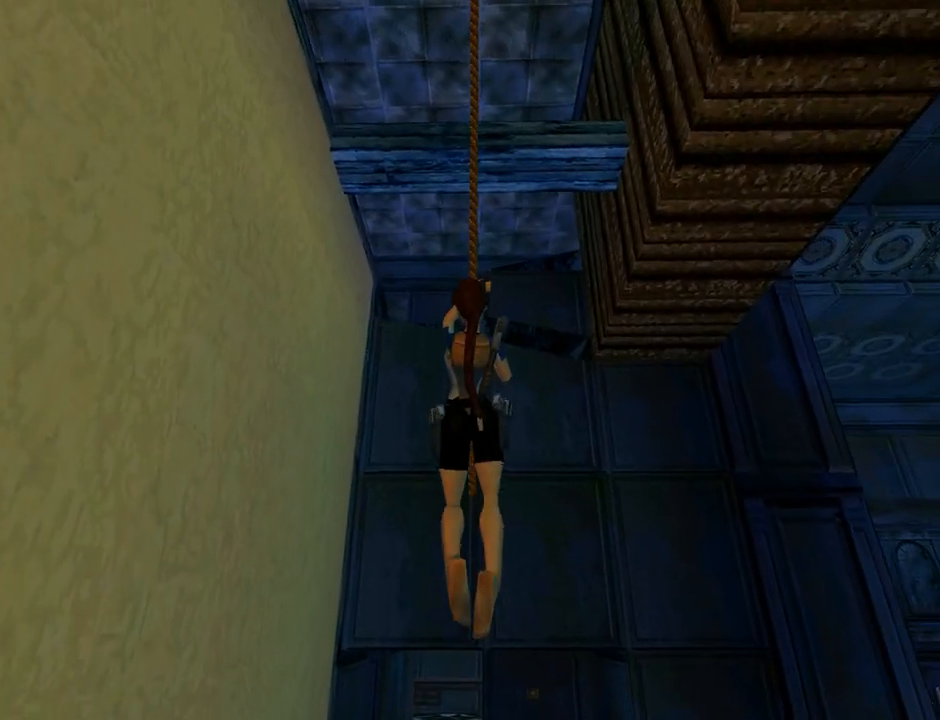
{"buttons": ["CROSS"], "left_stick": "center", "events": []}
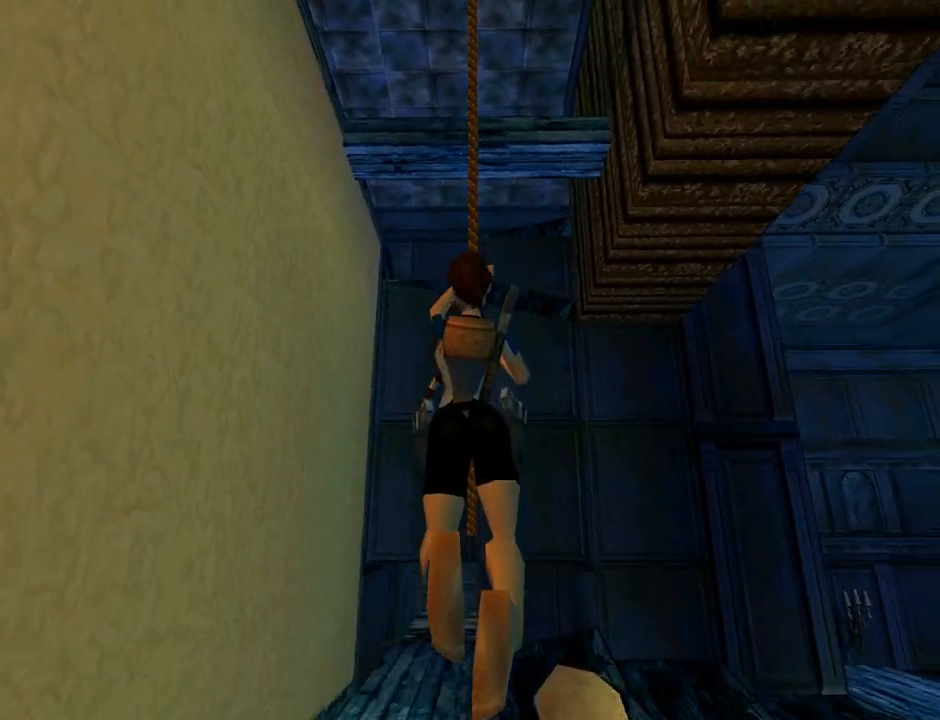
{"buttons": ["CROSS"], "left_stick": "center", "events": []}
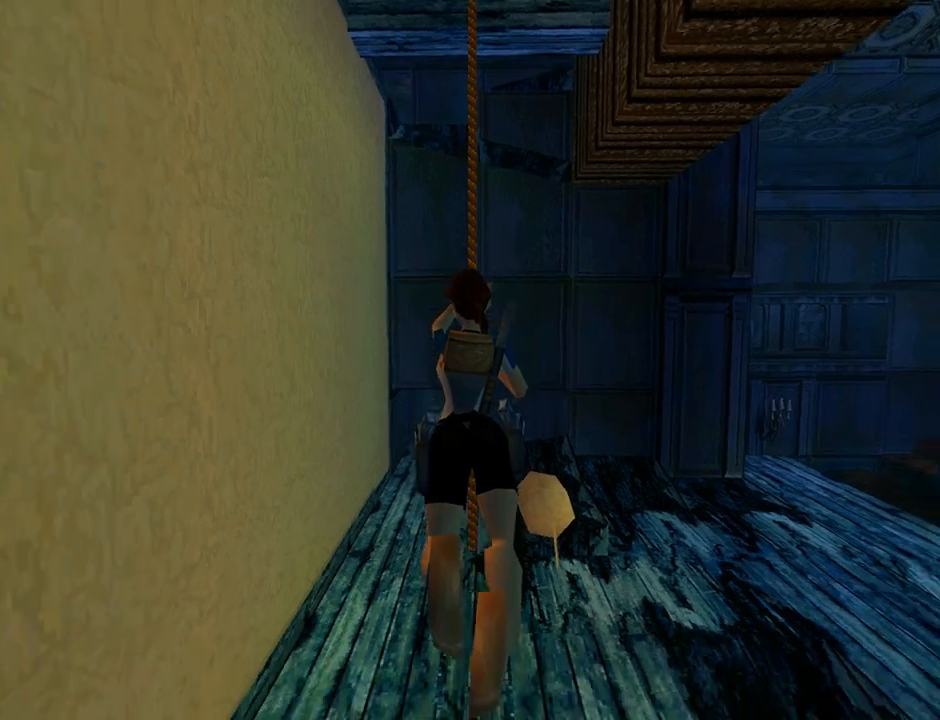
{"buttons": ["CROSS"], "left_stick": "center", "events": []}
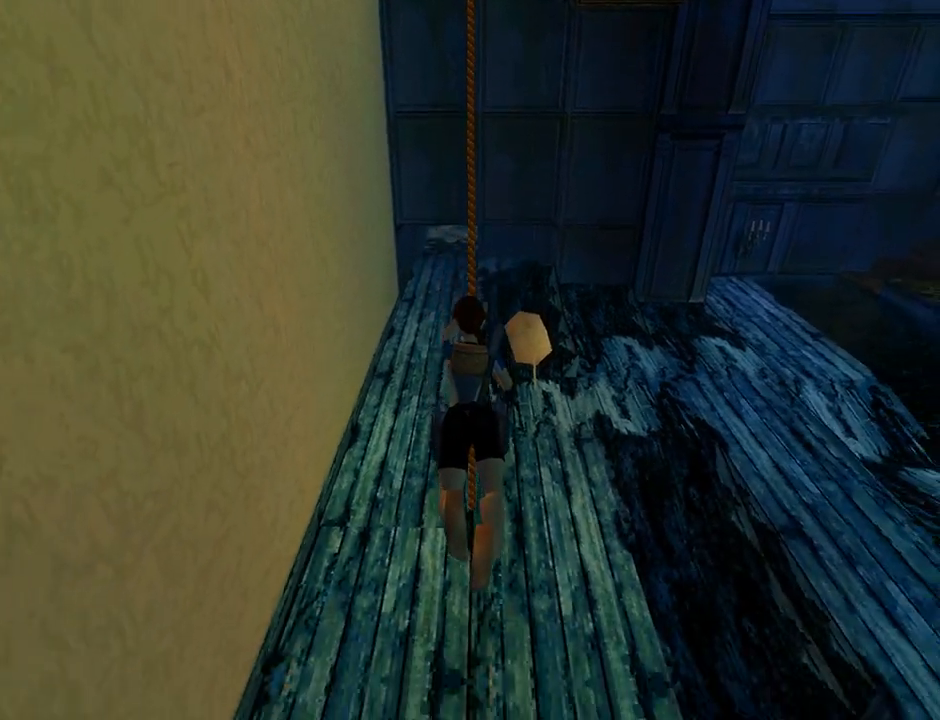
{"buttons": ["CROSS"], "left_stick": "center", "events": []}
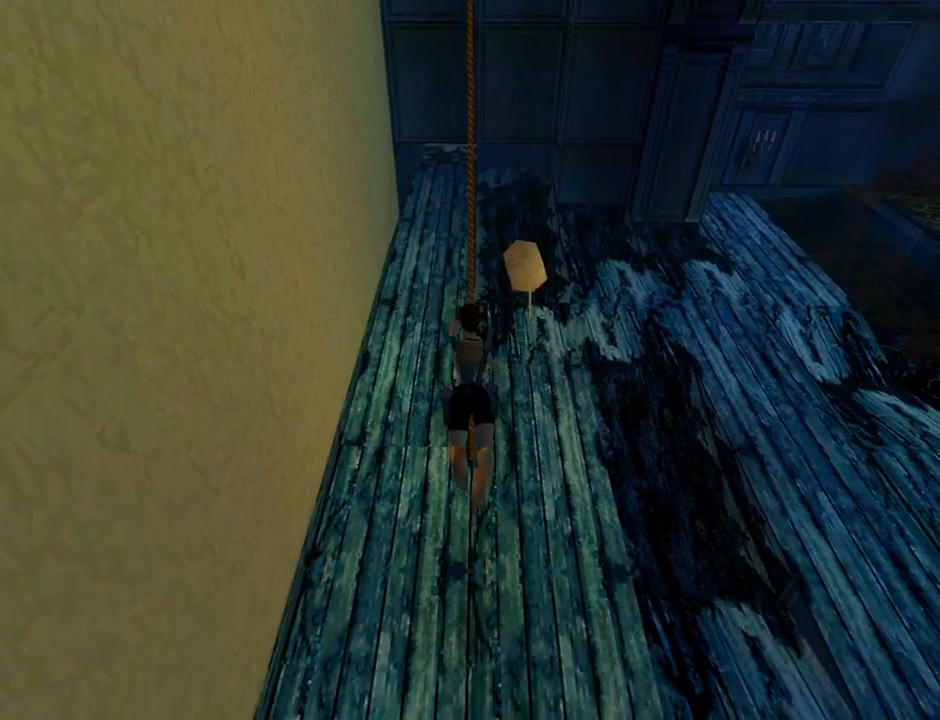
{"buttons": ["CROSS"], "left_stick": "center", "events": []}
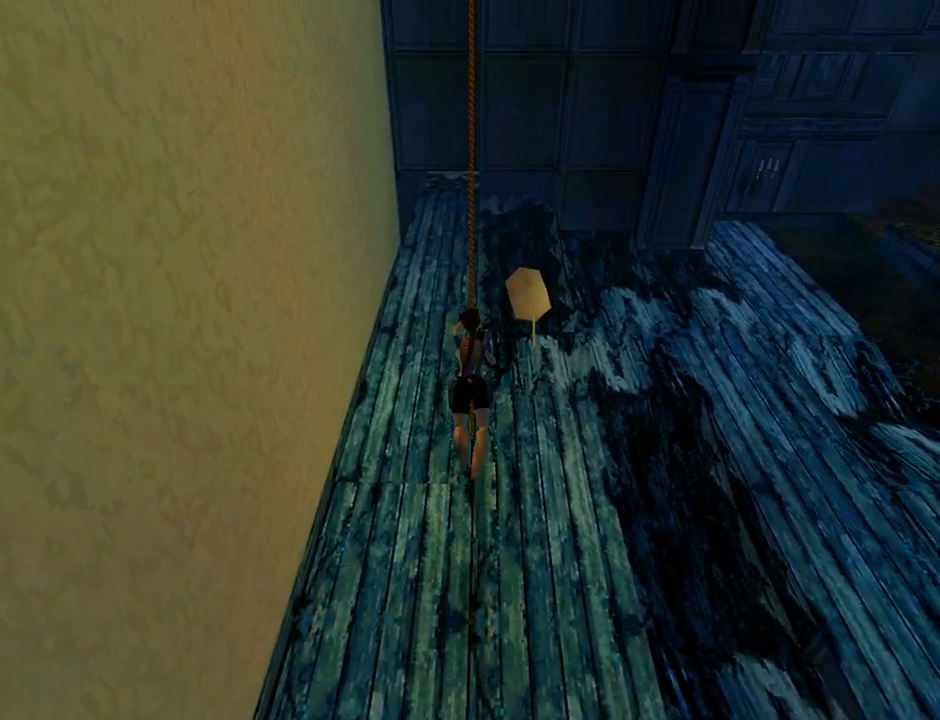
{"buttons": ["CROSS"], "left_stick": "center", "events": []}
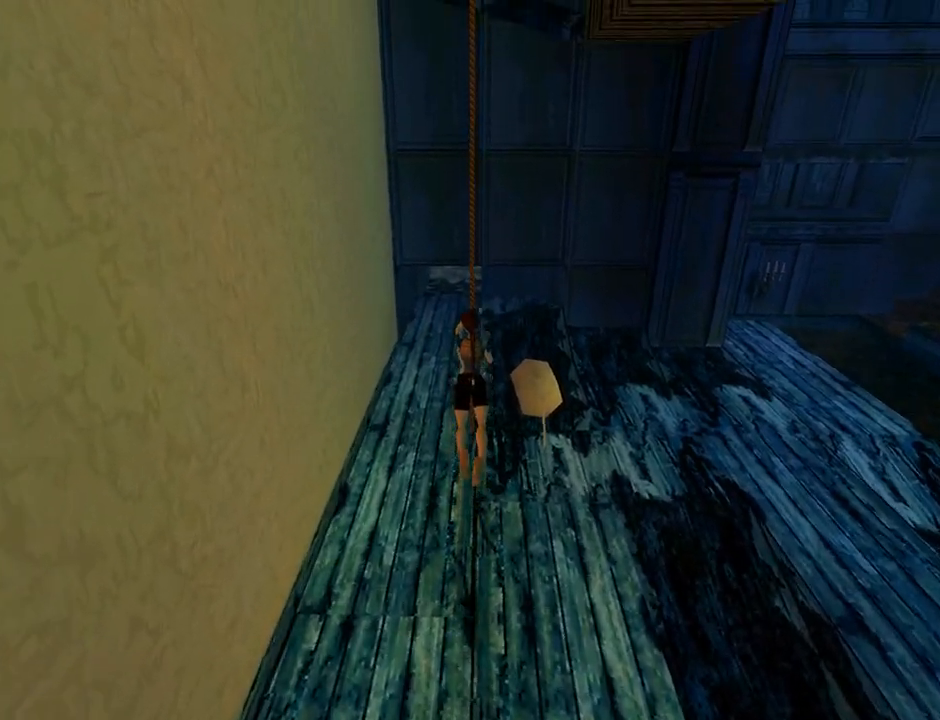
{"buttons": ["CROSS"], "left_stick": "center", "events": []}
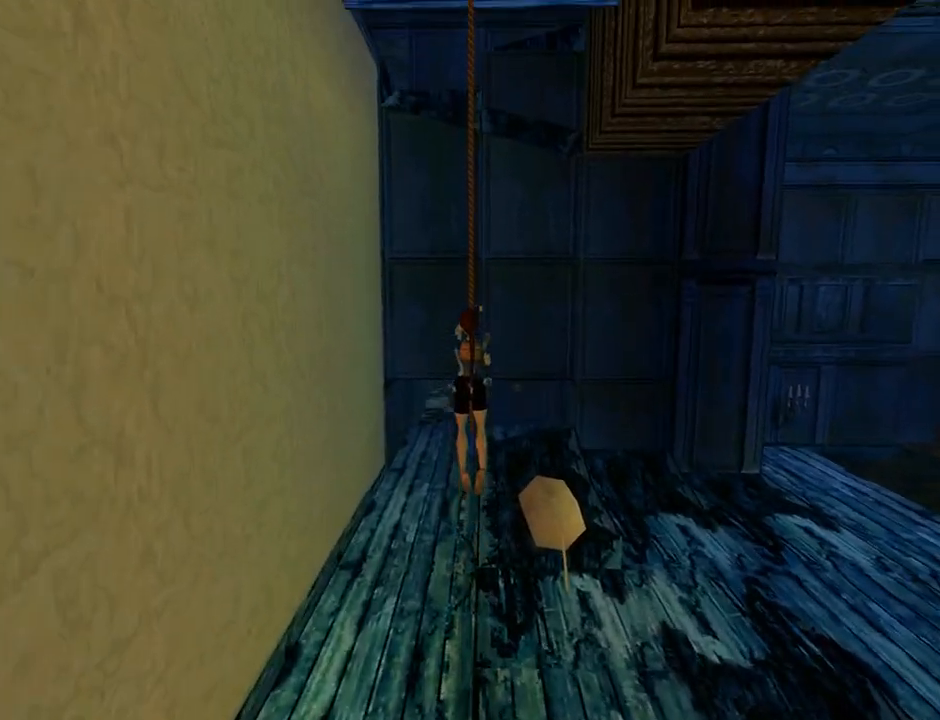
{"buttons": ["CROSS"], "left_stick": "center", "events": []}
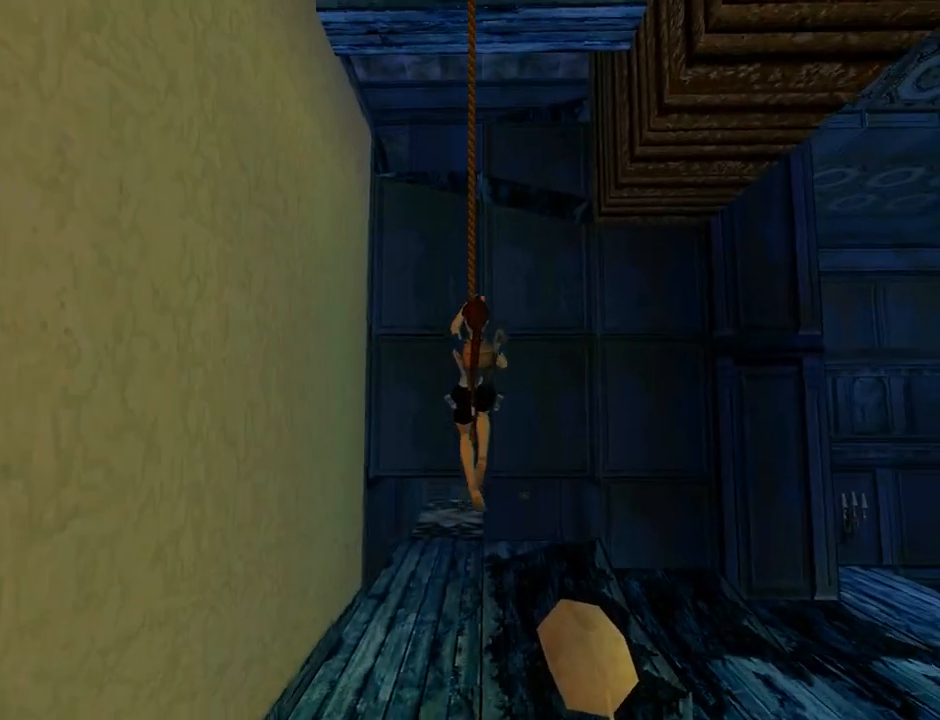
{"buttons": ["CROSS"], "left_stick": "center", "events": []}
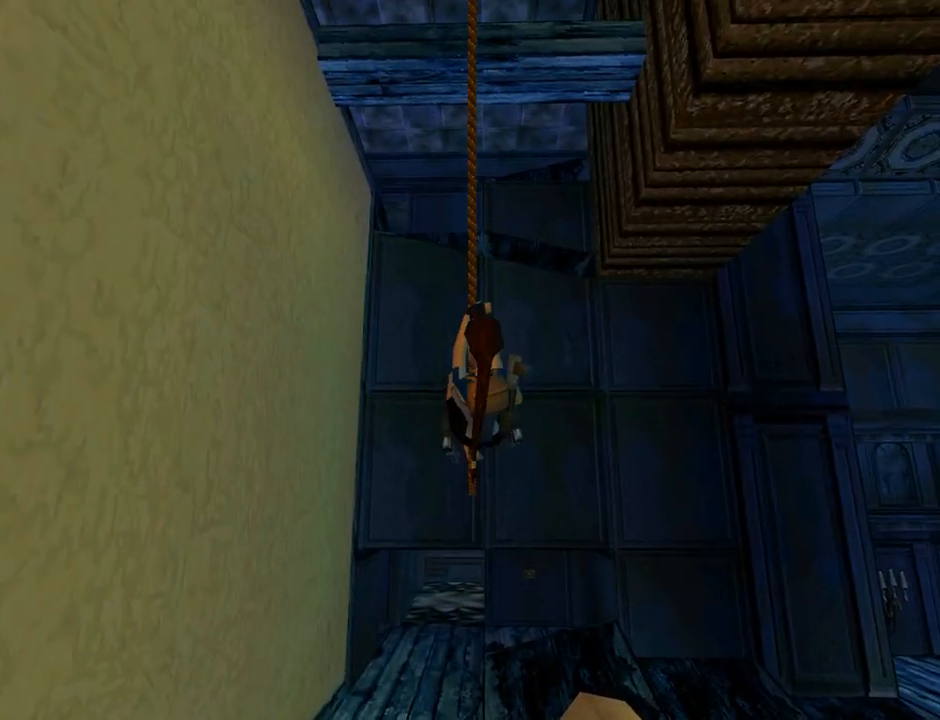
{"buttons": ["CROSS"], "left_stick": "center", "events": []}
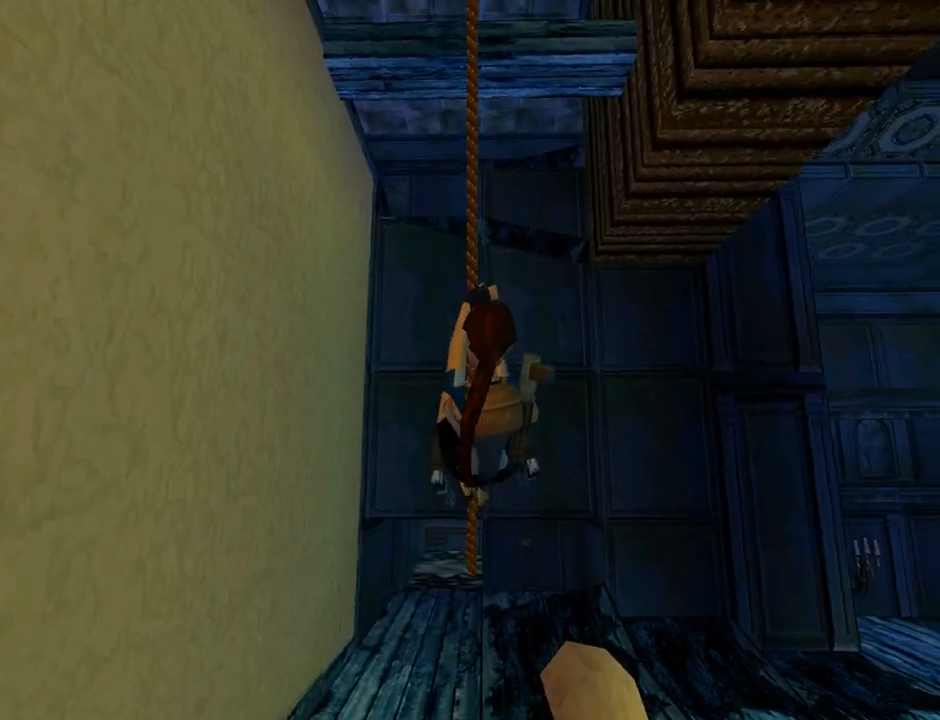
{"buttons": ["CROSS"], "left_stick": "center", "events": []}
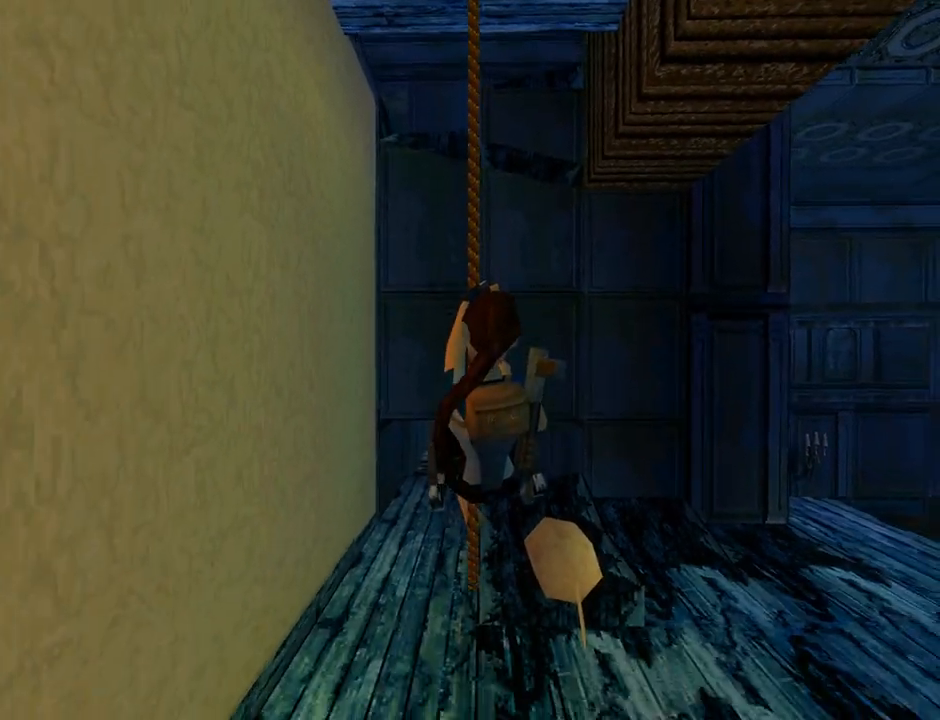
{"buttons": ["CROSS"], "left_stick": "center", "events": []}
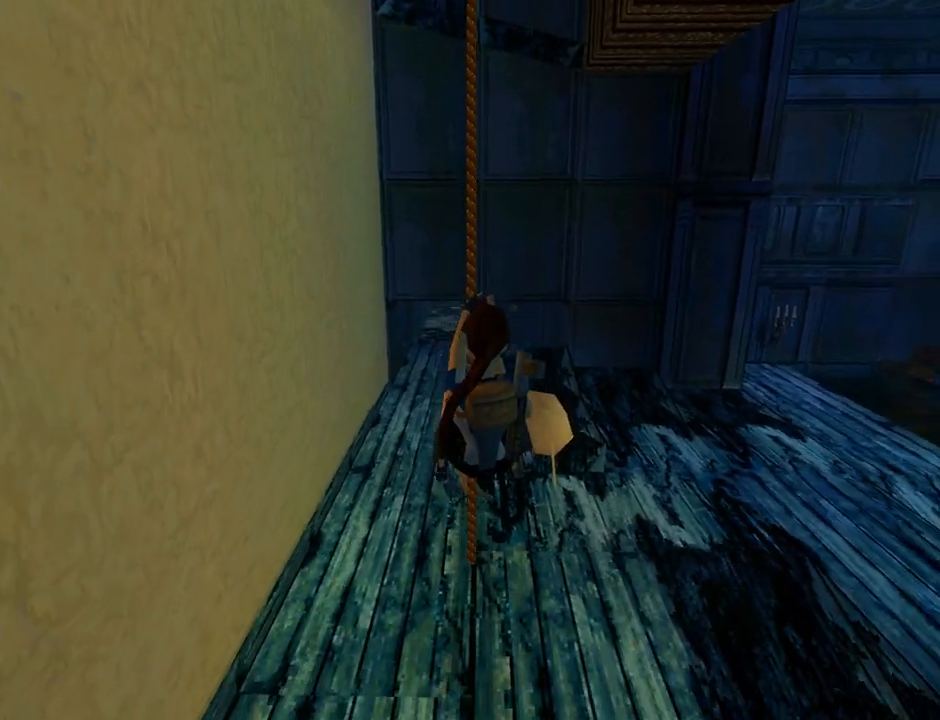
{"buttons": ["CROSS", "R2"], "left_stick": "center", "events": [[400, "R2", "down"]]}
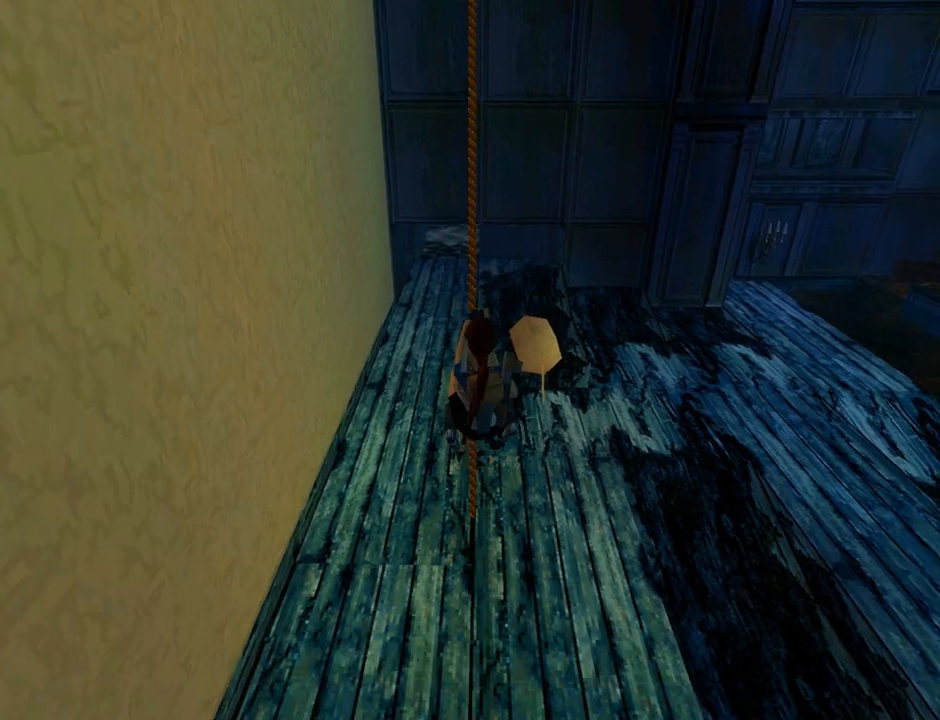
{"buttons": ["CROSS", "R2"], "left_stick": "center", "events": []}
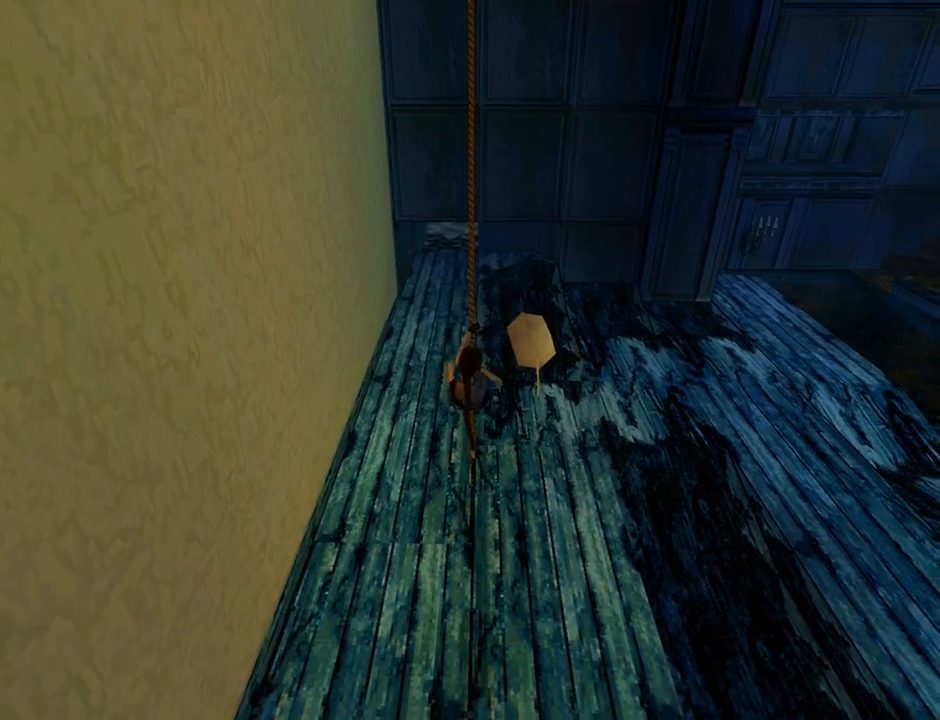
{"buttons": ["CROSS", "R2"], "left_stick": "center", "events": []}
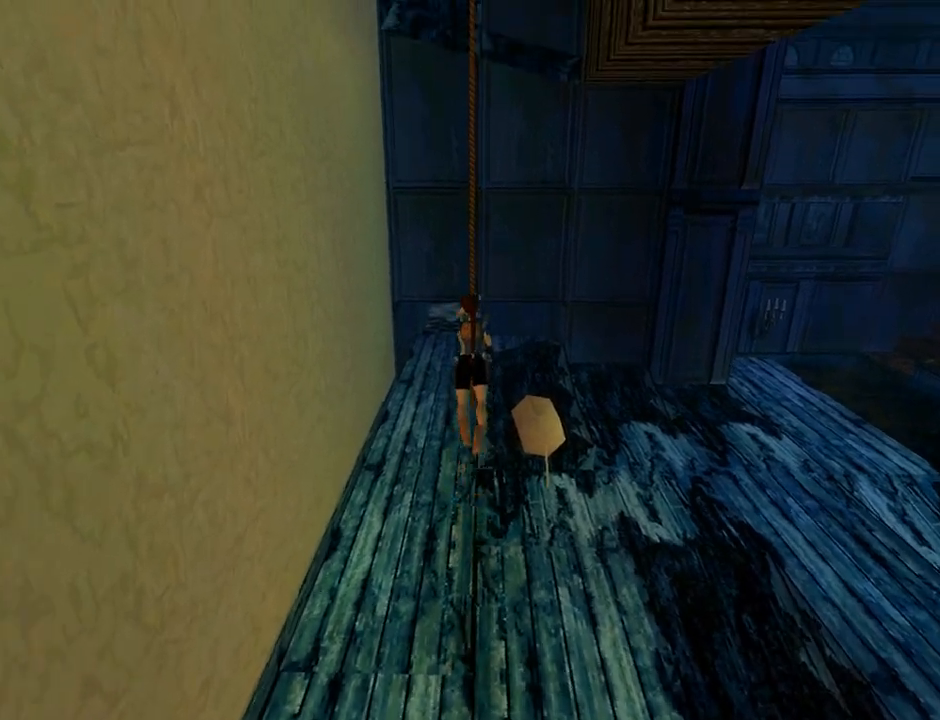
{"buttons": ["CROSS", "R2"], "left_stick": "center", "events": []}
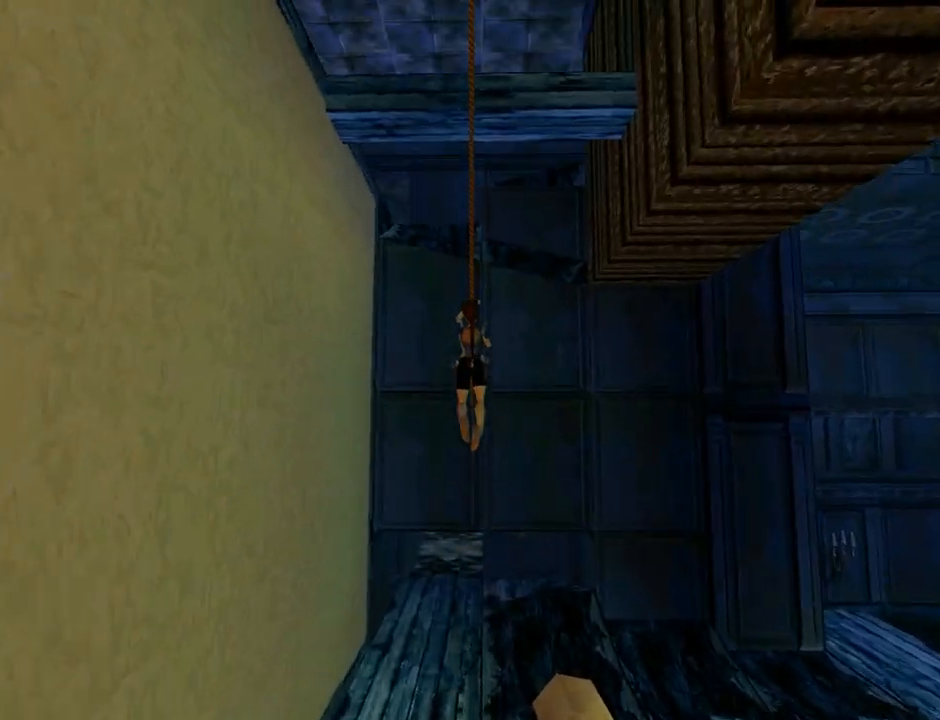
{"buttons": ["CROSS", "R2"], "left_stick": "center", "events": []}
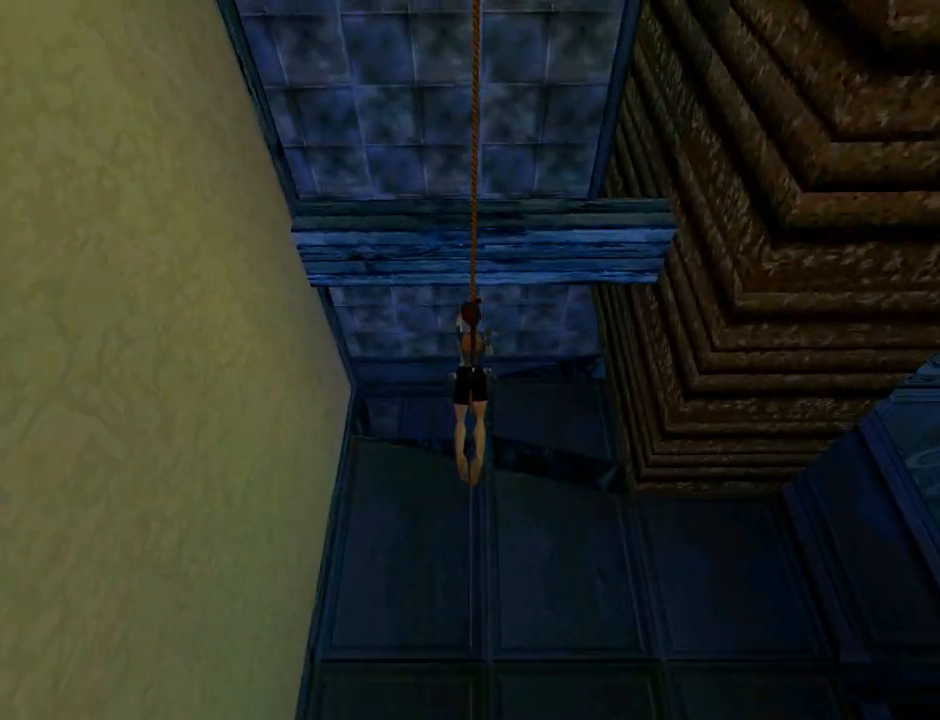
{"buttons": ["CROSS"], "left_stick": "center", "events": [[467, "R2", "up"]]}
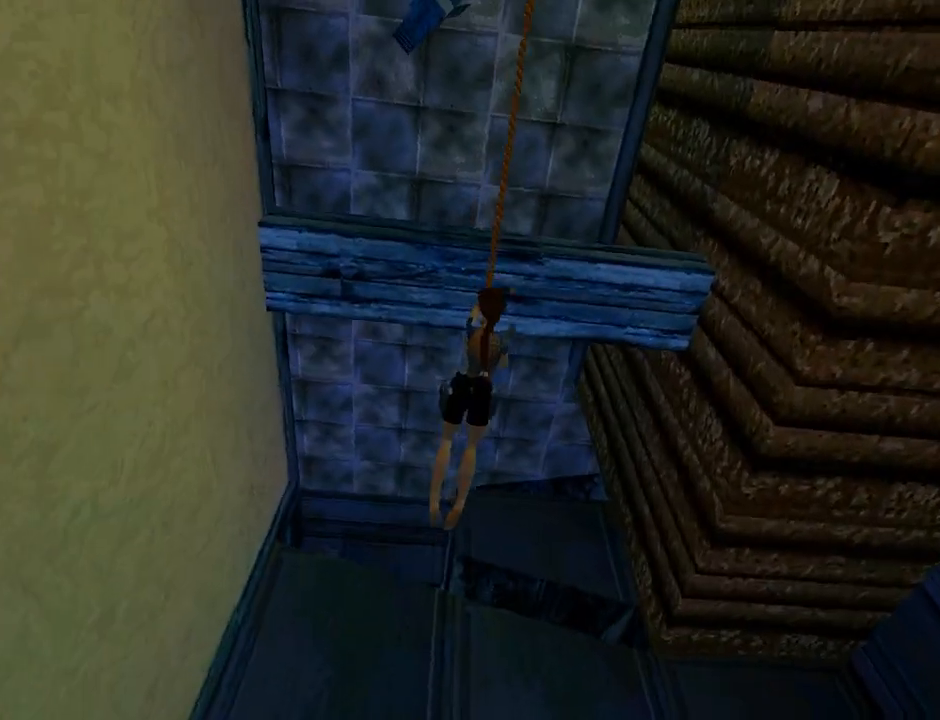
{"buttons": ["CROSS"], "left_stick": "center", "events": []}
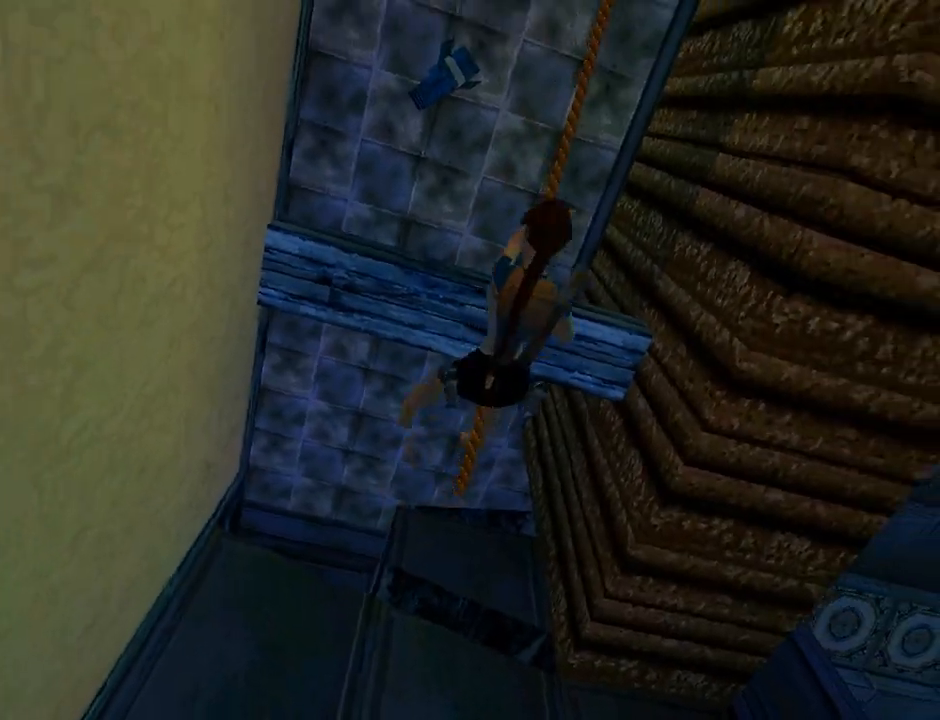
{"buttons": ["CROSS"], "left_stick": "center", "events": []}
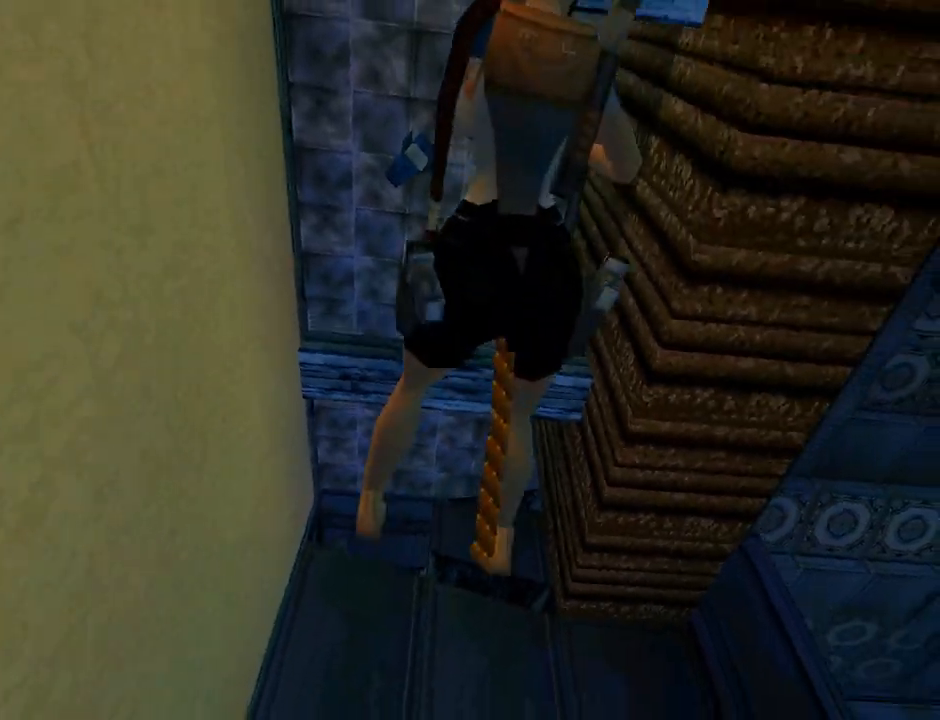
{"buttons": ["CROSS"], "left_stick": "center", "events": []}
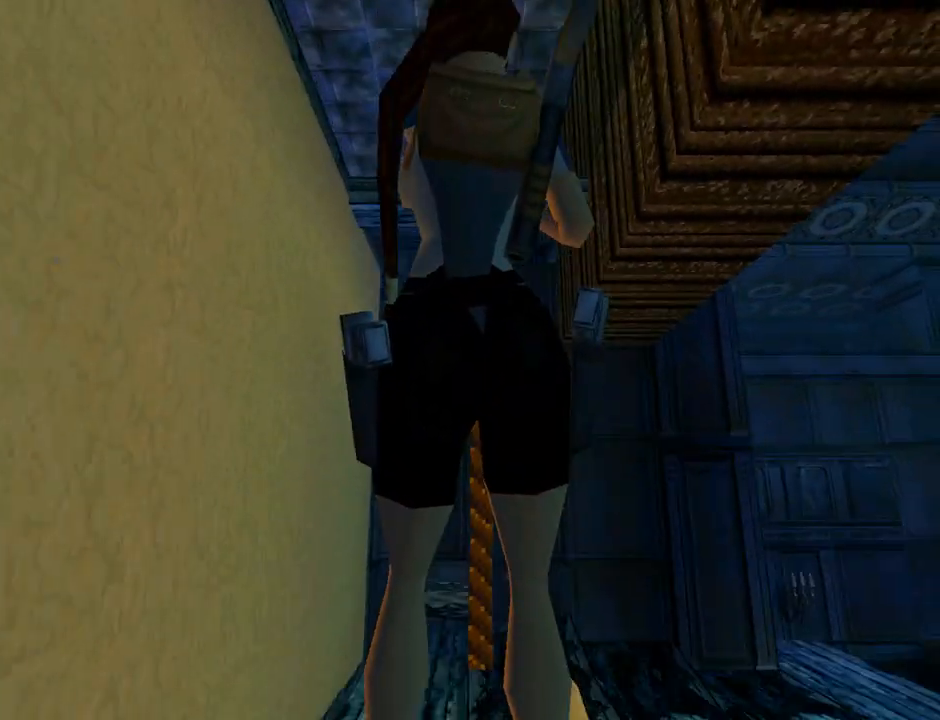
{"buttons": ["CROSS"], "left_stick": "center", "events": []}
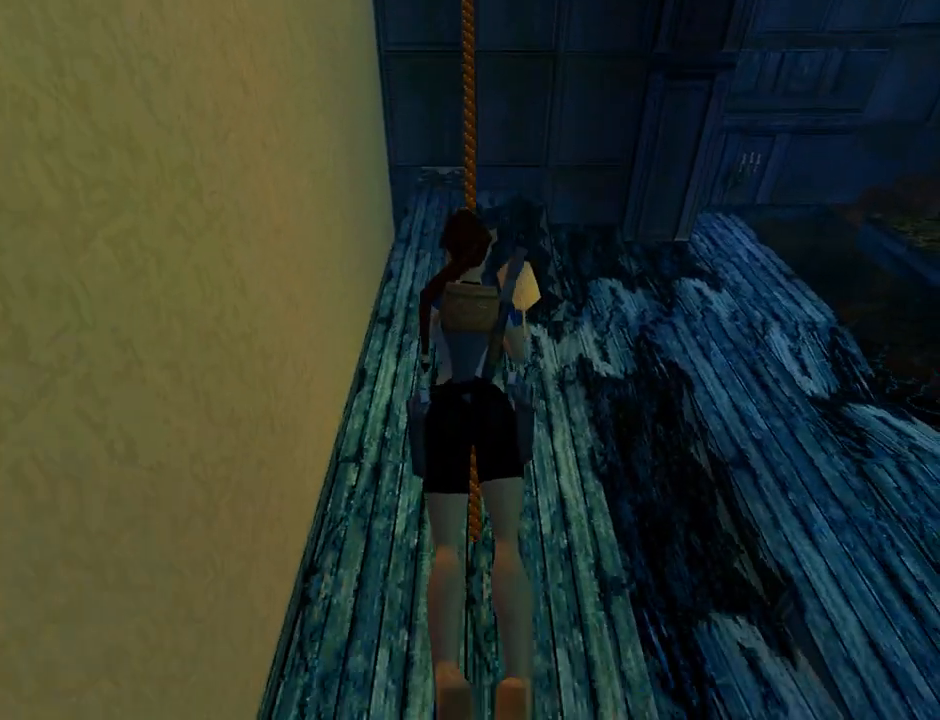
{"buttons": ["CROSS"], "left_stick": "center", "events": []}